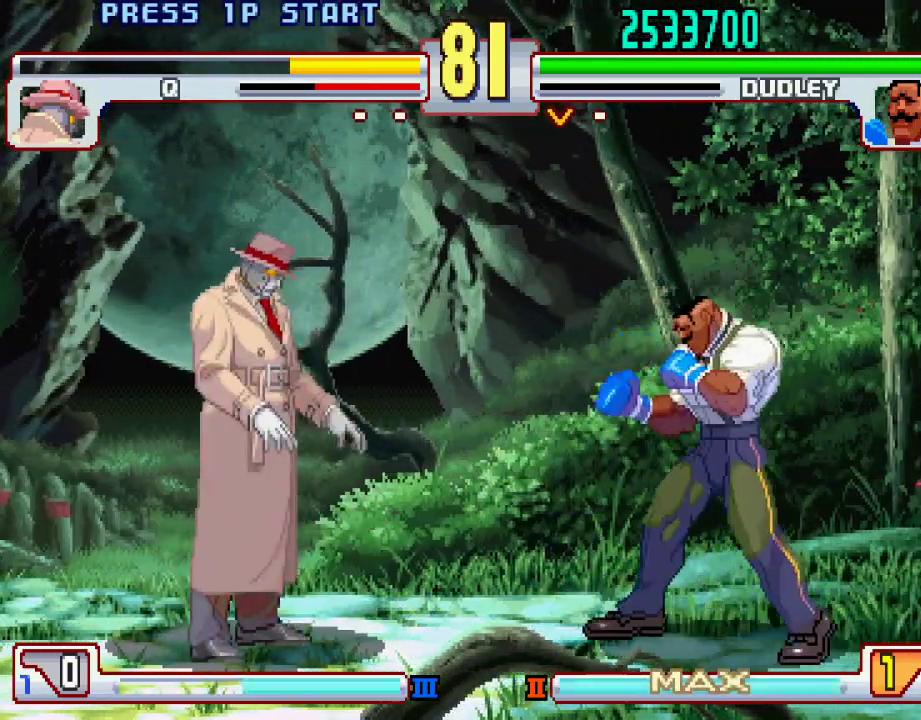
Gameplay with a controller (PlayStation layout); each line is a JSON object with the inputs held at the frame after it. "events" lists button and stick changes between this image and that frame as [ms after this image, input, new state], when the widget could be followed in between. Not read: L3 R1 R2 R3.
{"buttons": ["TRIANGLE"], "left_stick": "center", "events": [[33, "left_stick", "center"], [83, "left_stick", "right"], [383, "left_stick", "center"], [433, "TRIANGLE", "down"]]}
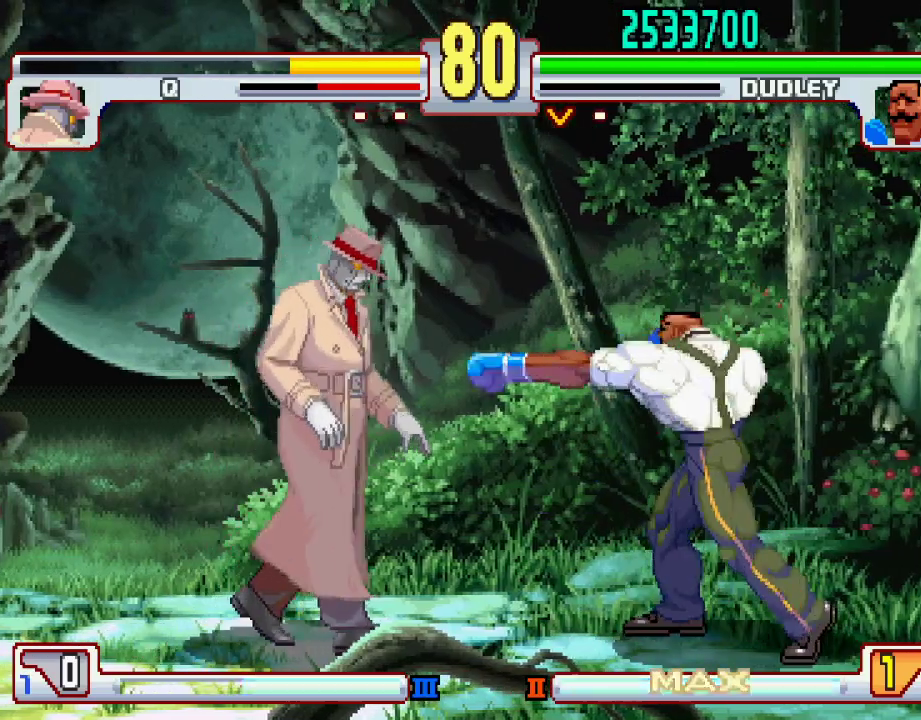
{"buttons": [], "left_stick": "center", "events": [[17, "TRIANGLE", "up"], [183, "left_stick", "left"], [283, "left_stick", "center"], [300, "TRIANGLE", "down"], [400, "TRIANGLE", "up"]]}
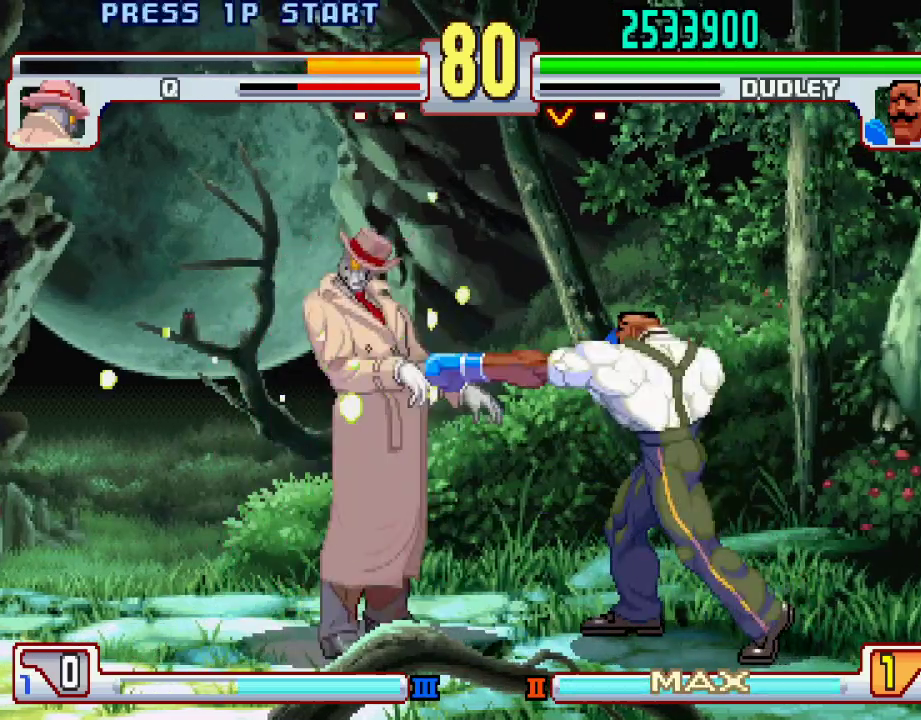
{"buttons": [], "left_stick": "center", "events": [[283, "left_stick", "left"], [383, "TRIANGLE", "down"], [417, "left_stick", "center"], [500, "TRIANGLE", "up"]]}
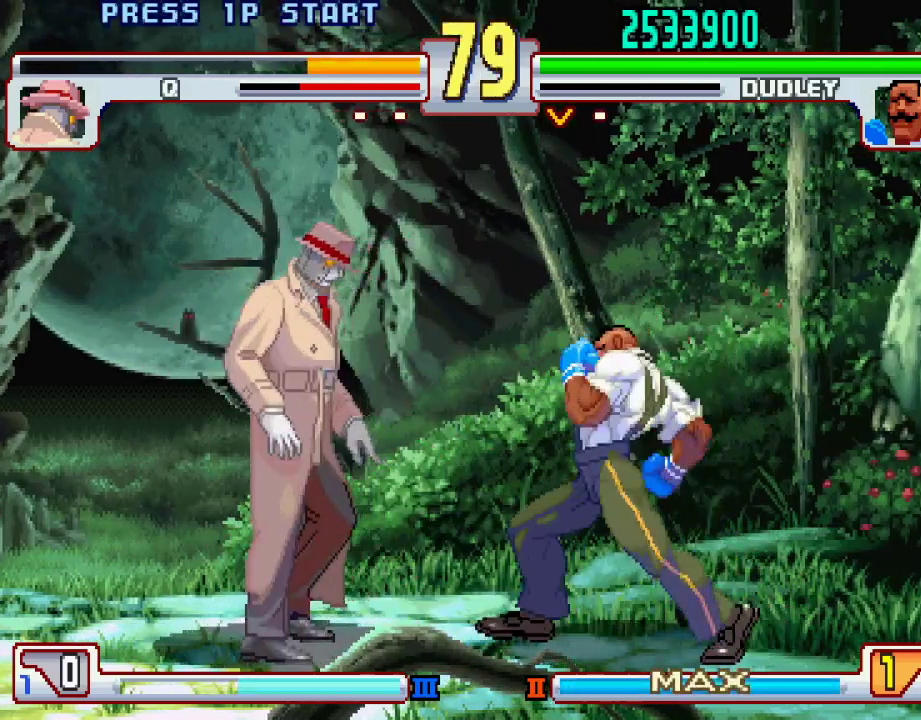
{"buttons": [], "left_stick": "right", "events": [[300, "left_stick", "right"]]}
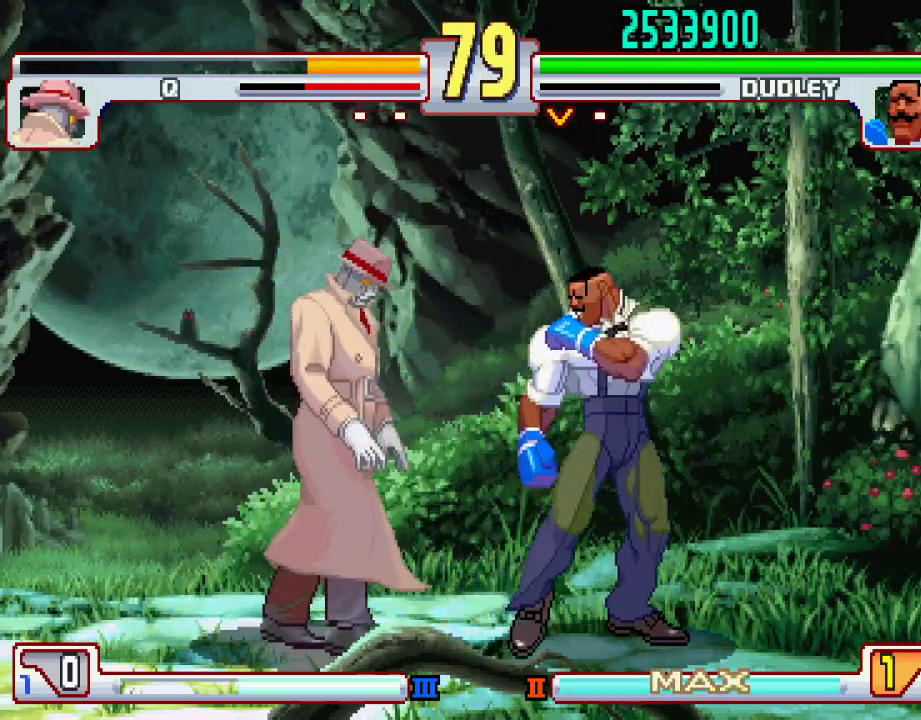
{"buttons": [], "left_stick": "center", "events": [[67, "TRIANGLE", "down"], [167, "TRIANGLE", "up"], [500, "left_stick", "center"]]}
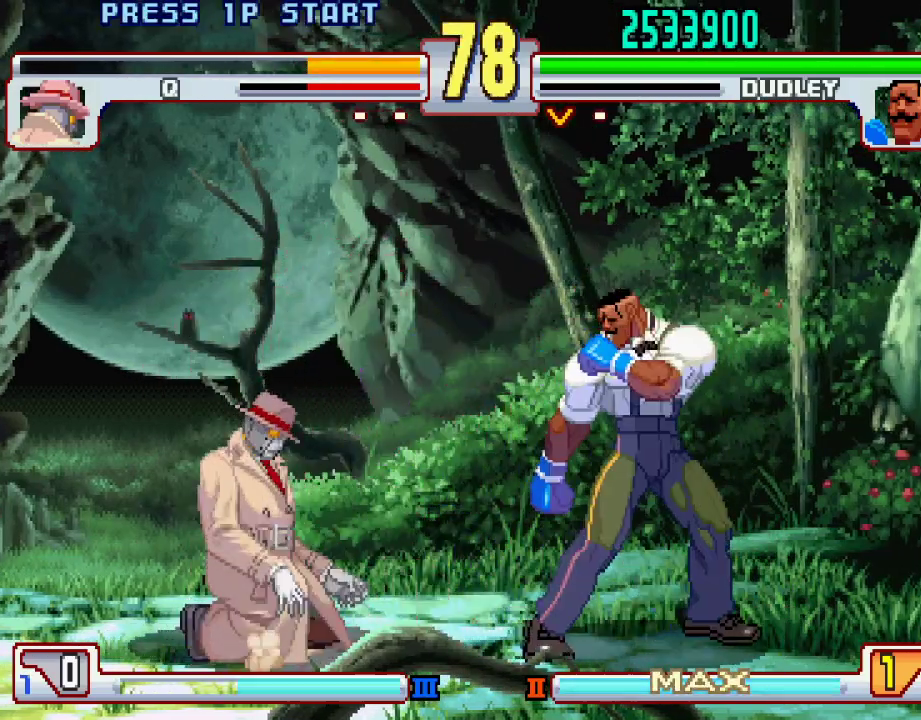
{"buttons": [], "left_stick": "right", "events": [[17, "TRIANGLE", "down"], [117, "TRIANGLE", "up"], [217, "left_stick", "right"]]}
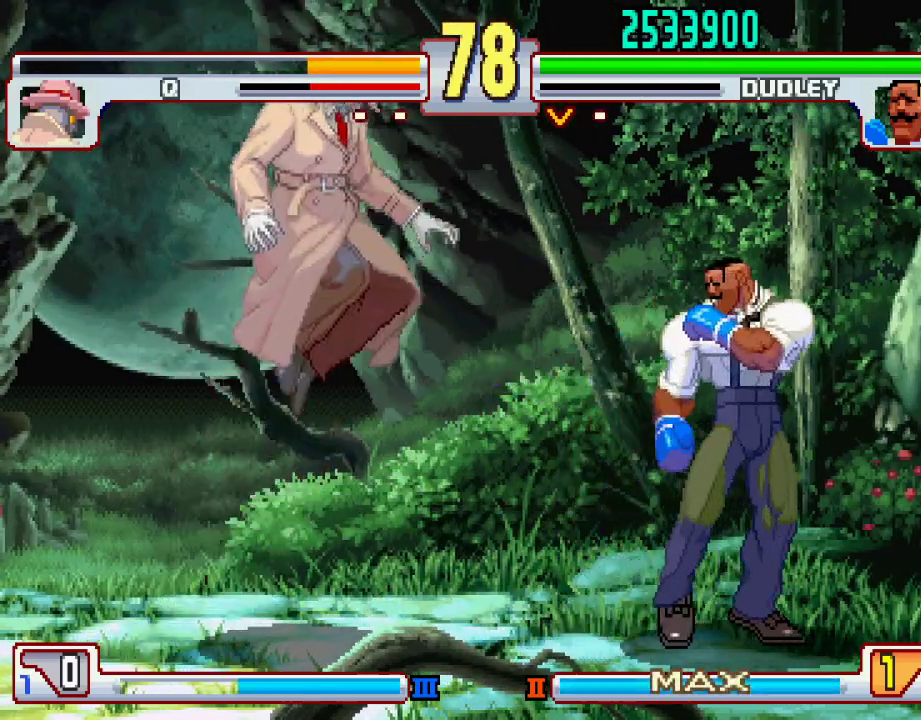
{"buttons": [], "left_stick": "center", "events": [[167, "left_stick", "center"], [283, "left_stick", "left"], [367, "left_stick", "center"], [433, "L1", "down"], [467, "L1", "up"]]}
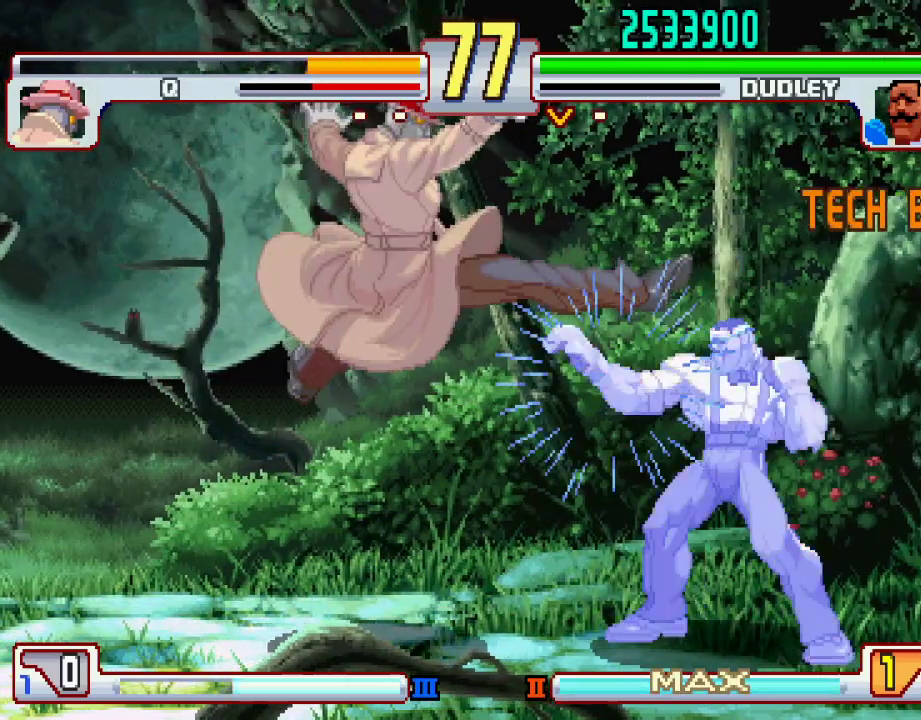
{"buttons": [], "left_stick": "center", "events": []}
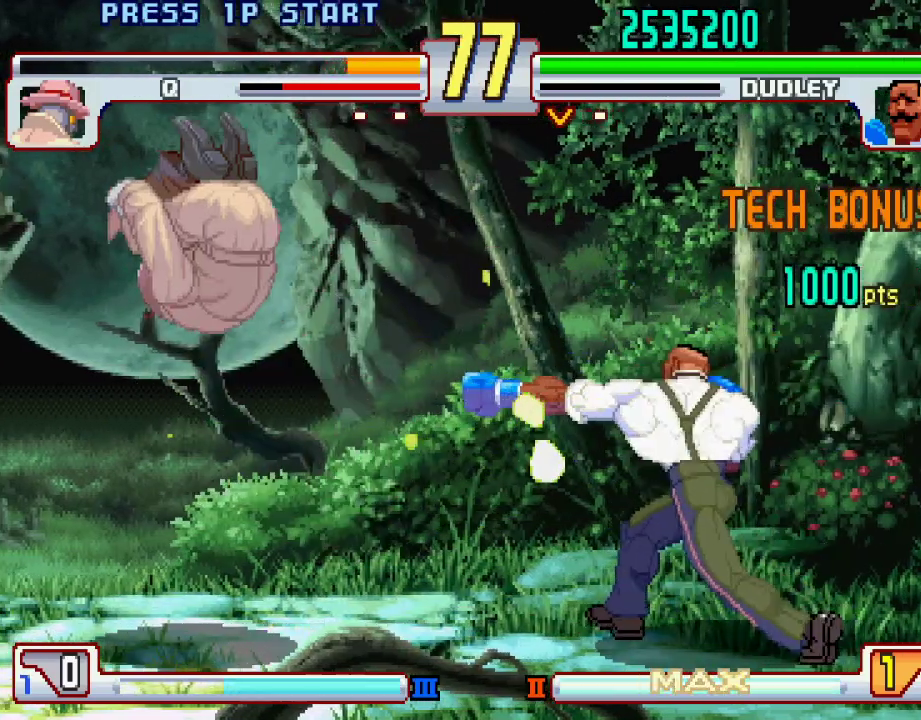
{"buttons": [], "left_stick": "left", "events": [[167, "left_stick", "left"]]}
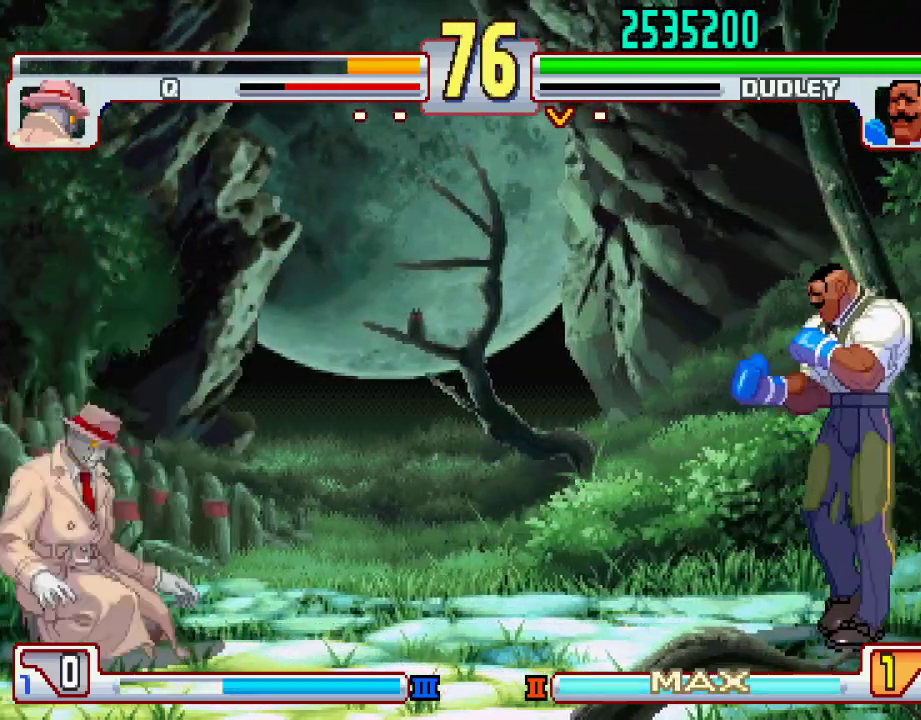
{"buttons": [], "left_stick": "center", "events": [[317, "left_stick", "center"], [383, "left_stick", "right"], [483, "left_stick", "center"]]}
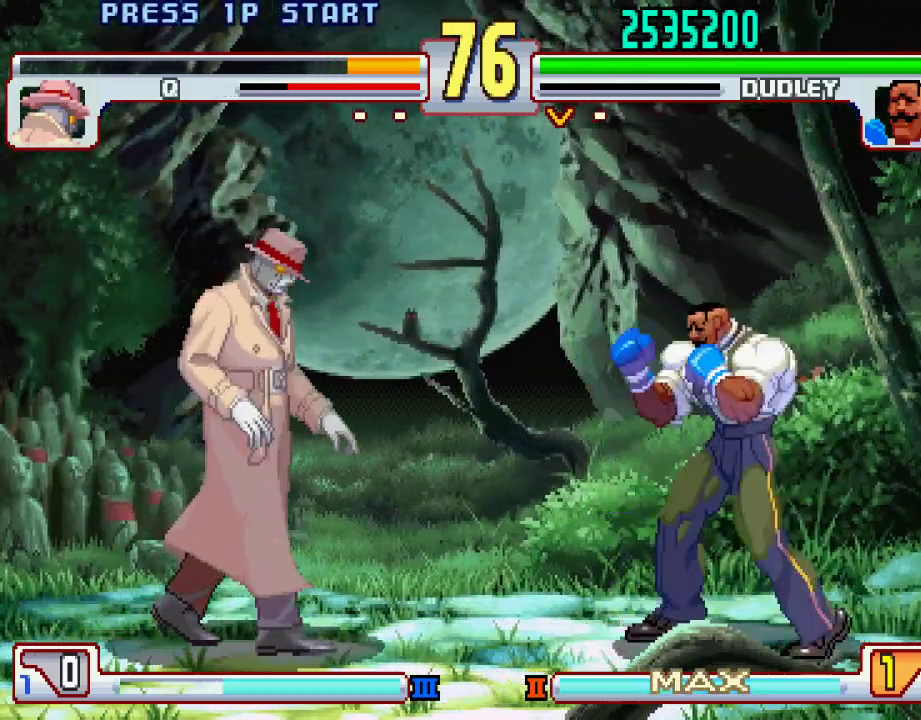
{"buttons": [], "left_stick": "right", "events": [[150, "TRIANGLE", "down"], [217, "TRIANGLE", "up"], [333, "left_stick", "right"]]}
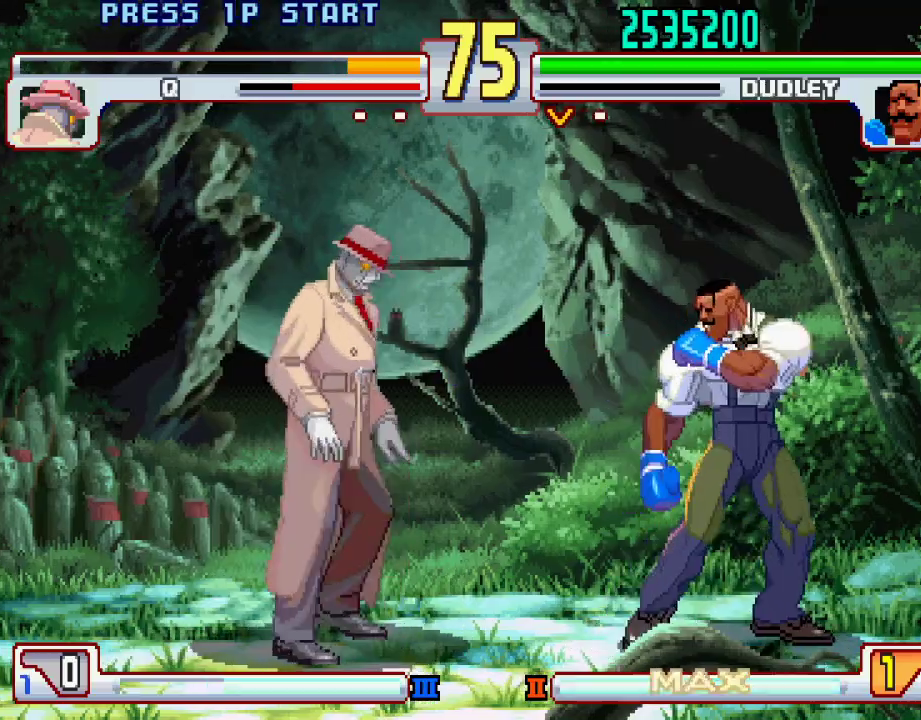
{"buttons": [], "left_stick": "right", "events": [[83, "left_stick", "center"], [183, "TRIANGLE", "down"], [250, "TRIANGLE", "up"], [367, "left_stick", "right"]]}
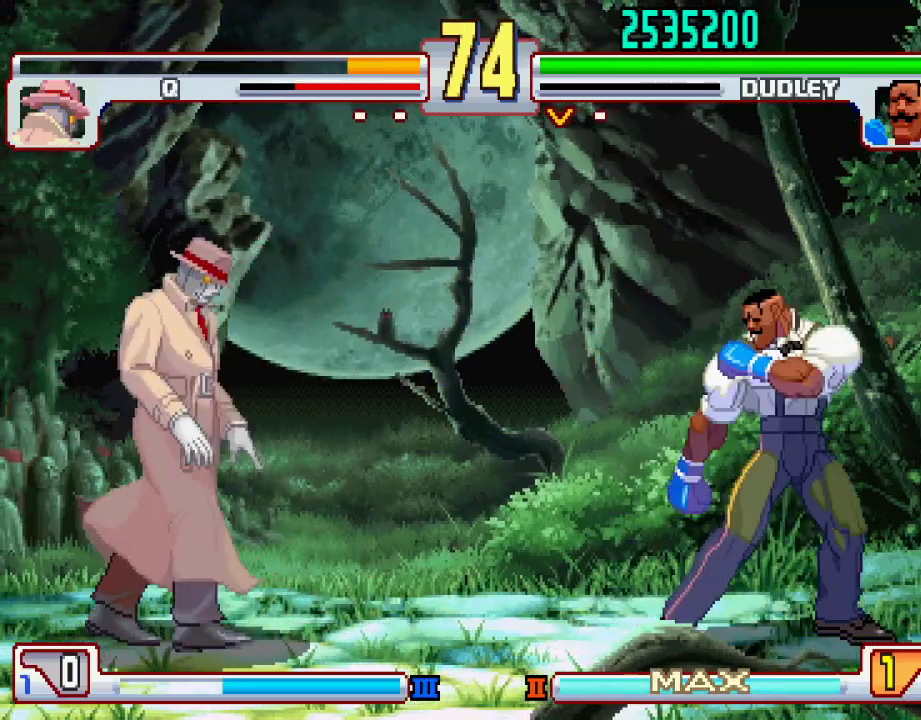
{"buttons": [], "left_stick": "center", "events": [[67, "left_stick", "center"], [183, "left_stick", "up"], [383, "left_stick", "center"]]}
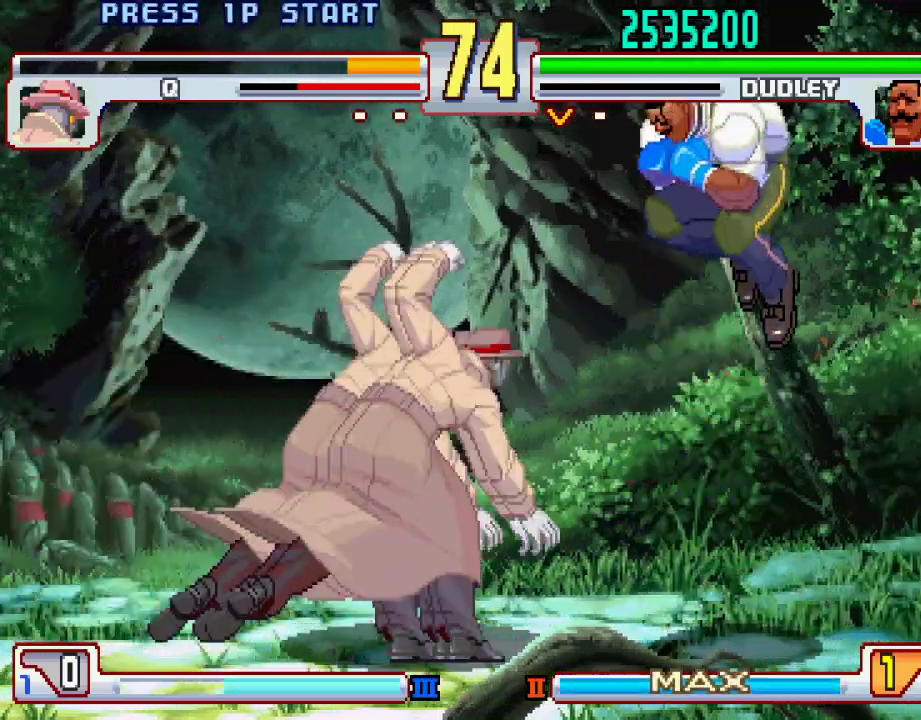
{"buttons": ["L1"], "left_stick": "center", "events": [[200, "L1", "down"]]}
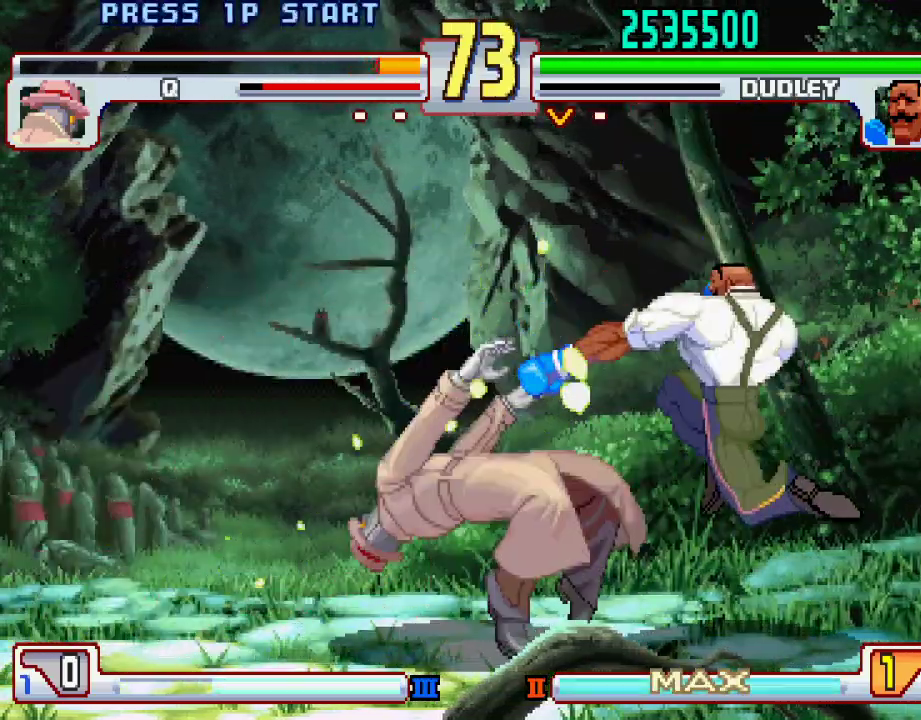
{"buttons": ["L1"], "left_stick": "center", "events": [[33, "L1", "up"], [233, "L1", "down"]]}
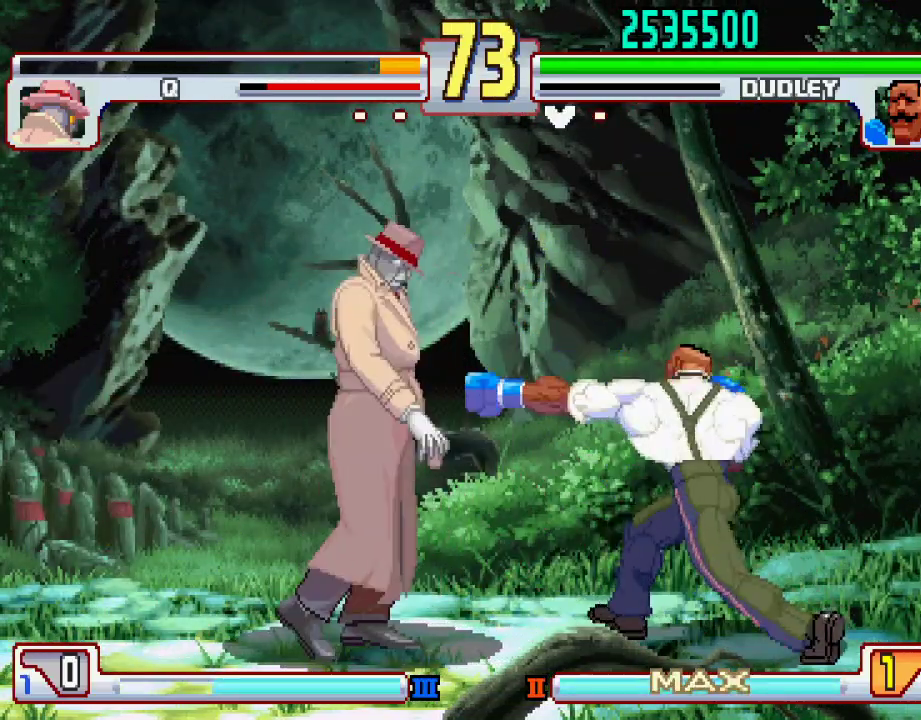
{"buttons": [], "left_stick": "right", "events": [[17, "L1", "up"], [250, "left_stick", "right"]]}
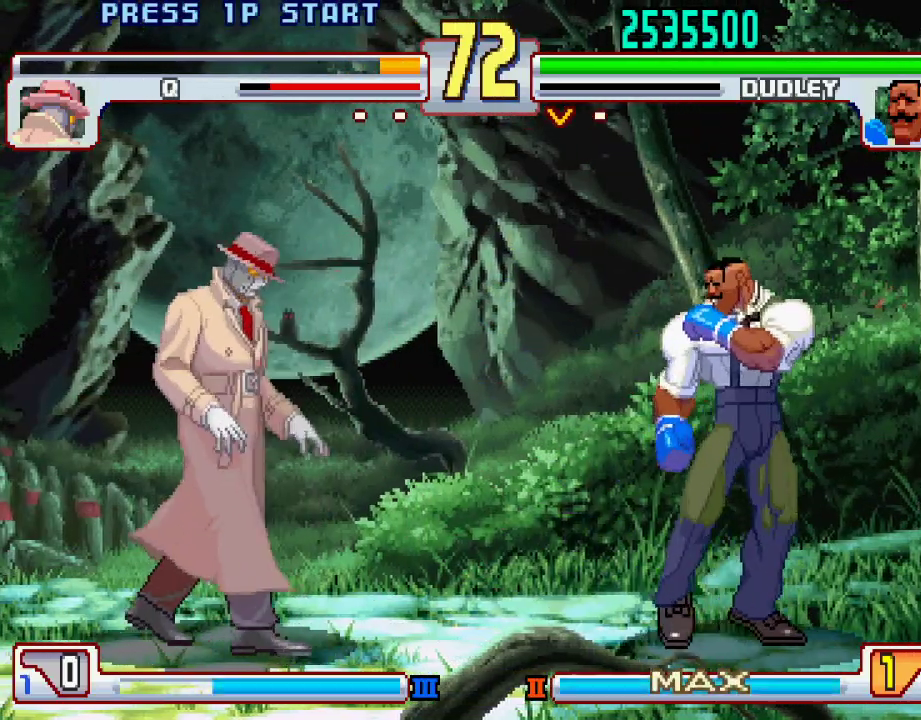
{"buttons": [], "left_stick": "up", "events": [[183, "left_stick", "center"], [383, "left_stick", "up"]]}
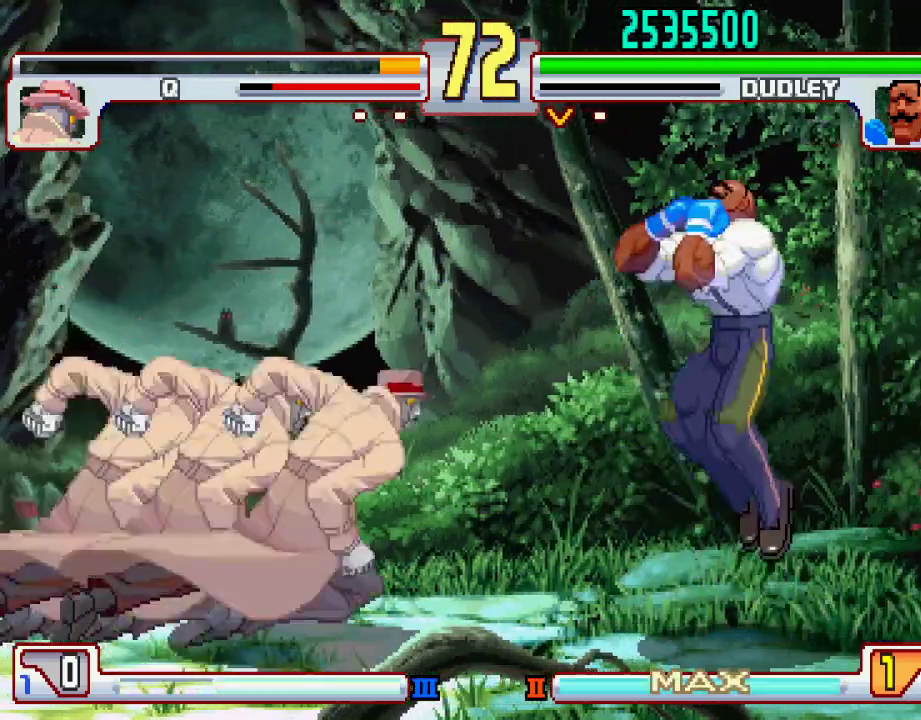
{"buttons": [], "left_stick": "right", "events": [[67, "left_stick", "center"], [250, "left_stick", "right"], [333, "left_stick", "down"], [417, "left_stick", "left"], [483, "left_stick", "right"]]}
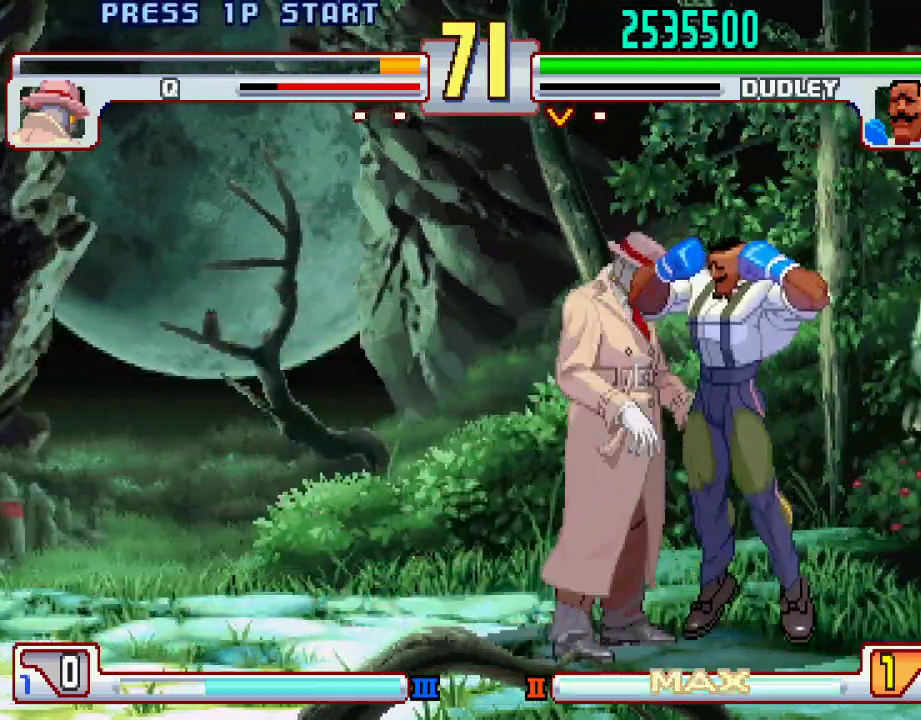
{"buttons": [], "left_stick": "center", "events": [[33, "left_stick", "down"], [83, "SQUARE", "down"], [100, "left_stick", "left"], [133, "SQUARE", "up"], [150, "left_stick", "center"]]}
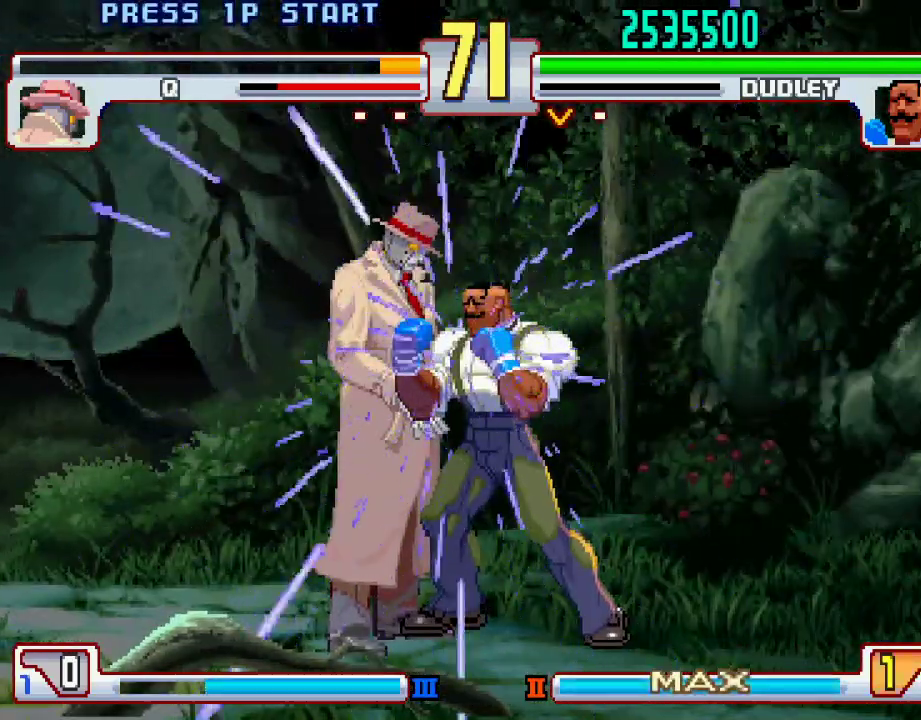
{"buttons": ["SQUARE"], "left_stick": "center", "events": [[350, "L1", "down"], [417, "TRIANGLE", "down"], [467, "SQUARE", "down"], [483, "L1", "up"], [500, "TRIANGLE", "up"]]}
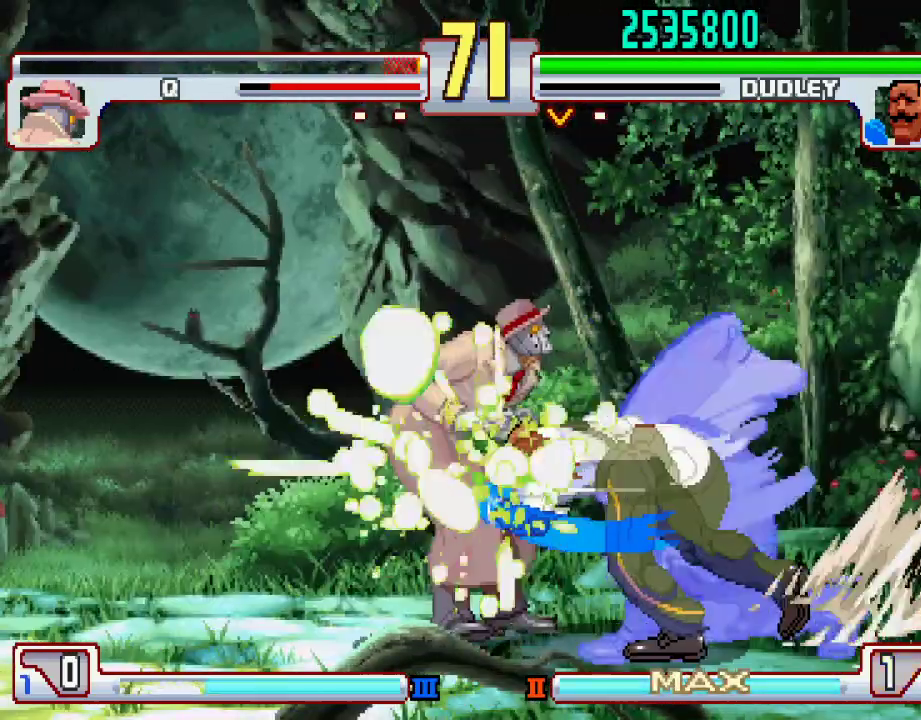
{"buttons": [], "left_stick": "center", "events": [[50, "SQUARE", "up"], [100, "L1", "down"], [133, "TRIANGLE", "down"], [200, "SQUARE", "down"], [217, "L1", "up"], [217, "TRIANGLE", "up"], [267, "SQUARE", "up"], [333, "L1", "down"], [350, "TRIANGLE", "down"], [400, "SQUARE", "down"], [433, "L1", "up"], [450, "TRIANGLE", "up"], [483, "SQUARE", "up"]]}
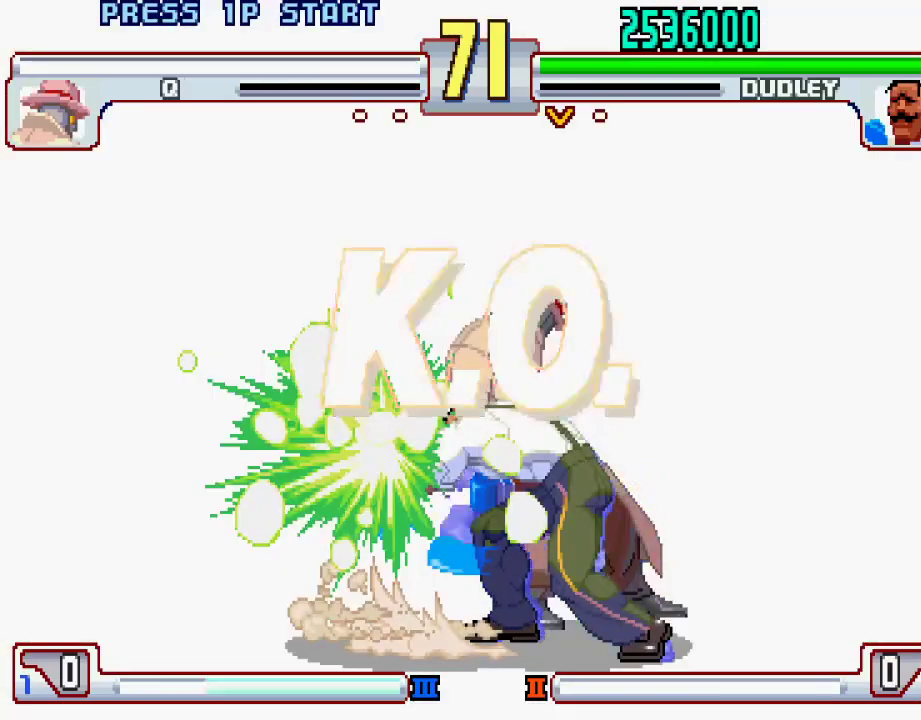
{"buttons": ["SQUARE"], "left_stick": "center", "events": [[33, "L1", "down"], [83, "TRIANGLE", "down"], [133, "SQUARE", "down"], [167, "L1", "up"], [167, "TRIANGLE", "up"], [233, "SQUARE", "up"], [283, "L1", "down"], [333, "TRIANGLE", "down"], [367, "SQUARE", "down"], [433, "L1", "up"], [433, "TRIANGLE", "up"]]}
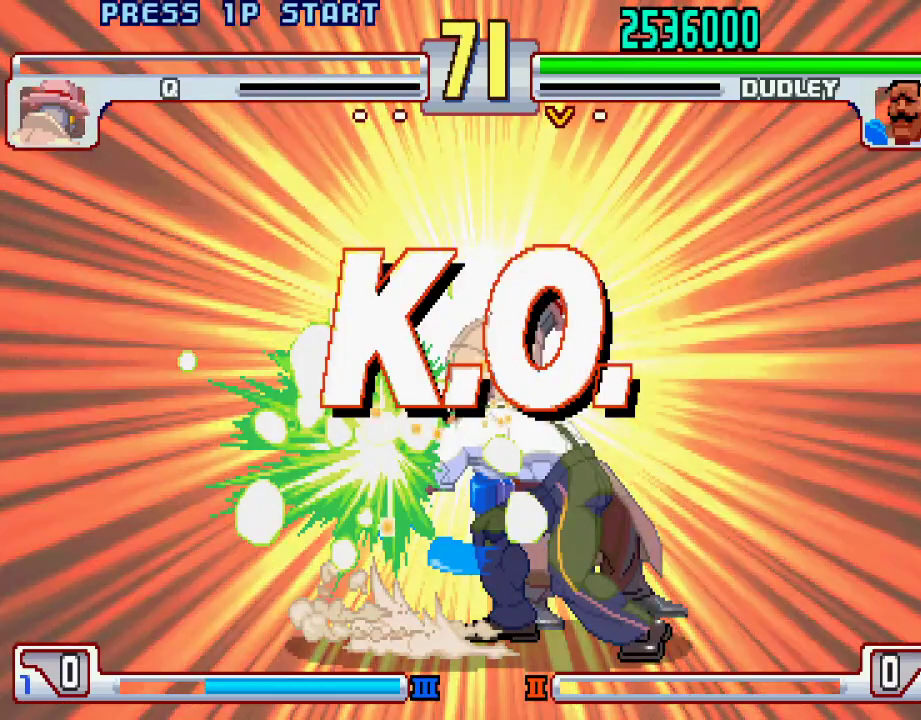
{"buttons": [], "left_stick": "center", "events": [[17, "SQUARE", "up"]]}
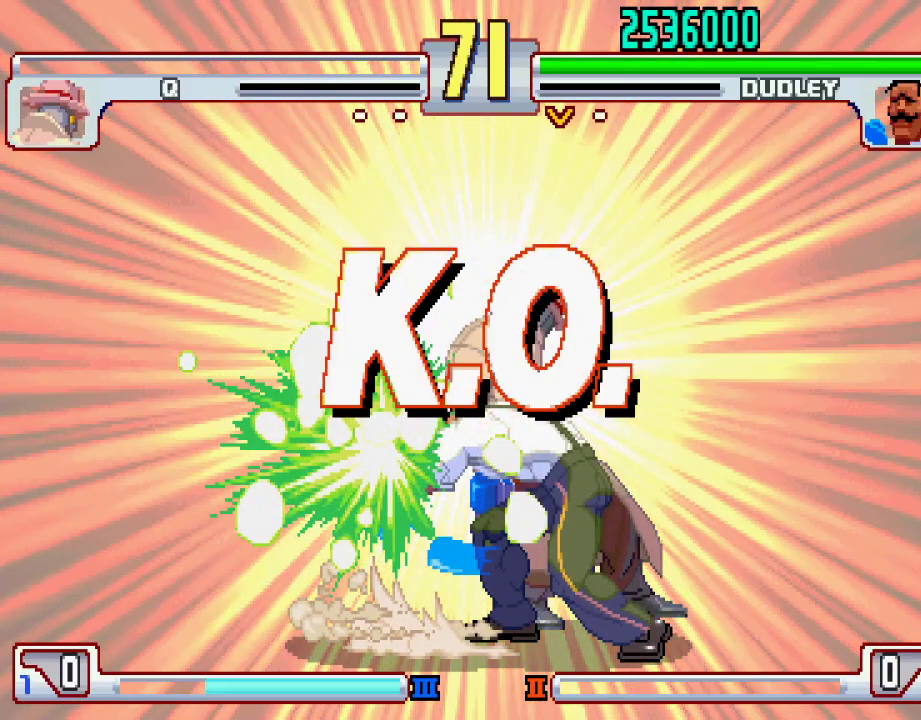
{"buttons": [], "left_stick": "center", "events": []}
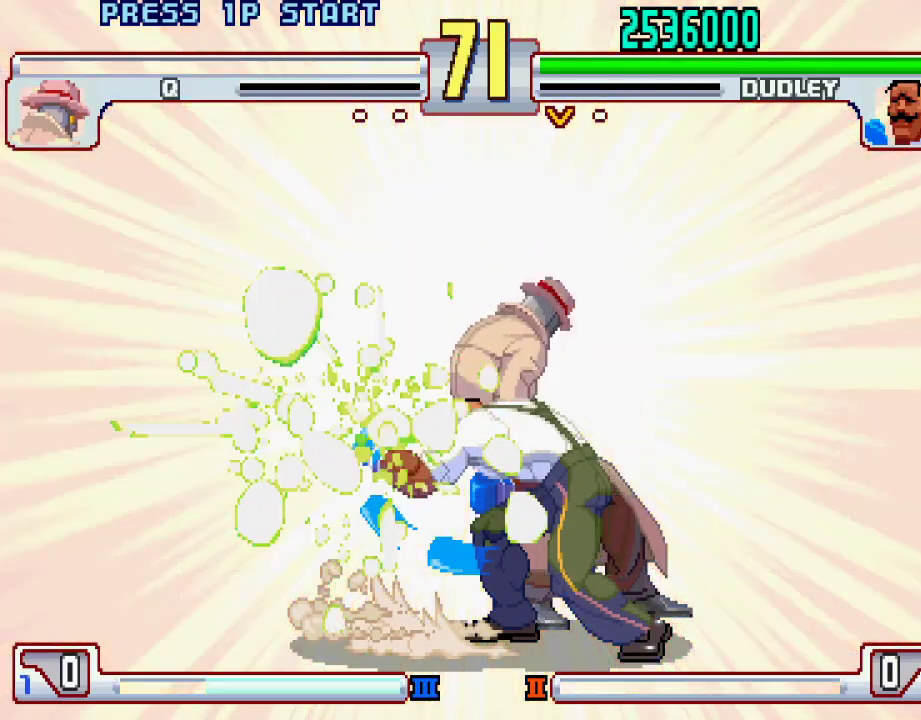
{"buttons": [], "left_stick": "center", "events": []}
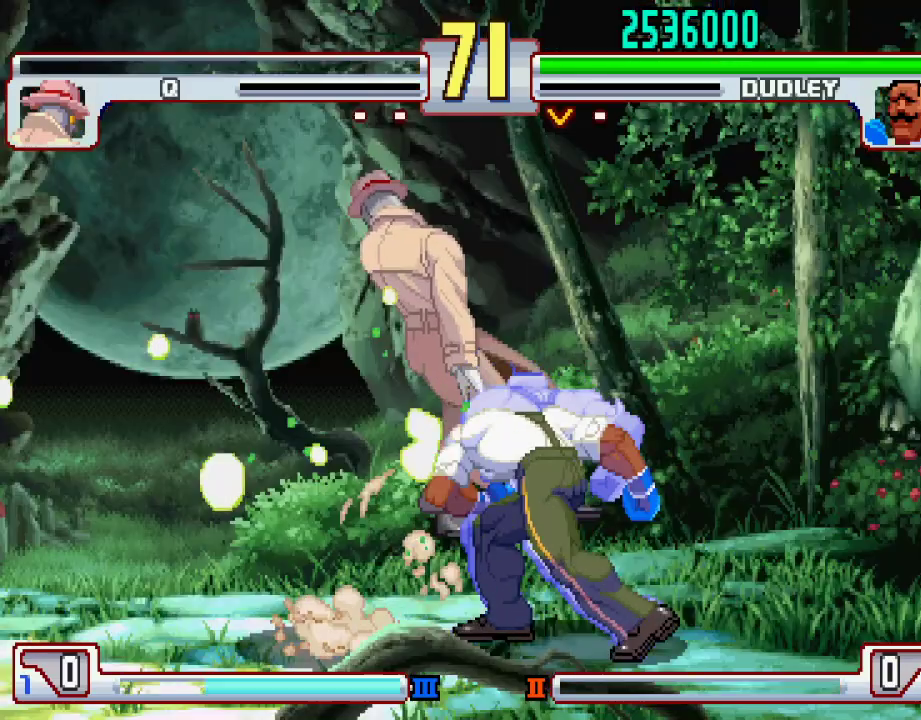
{"buttons": [], "left_stick": "center", "events": []}
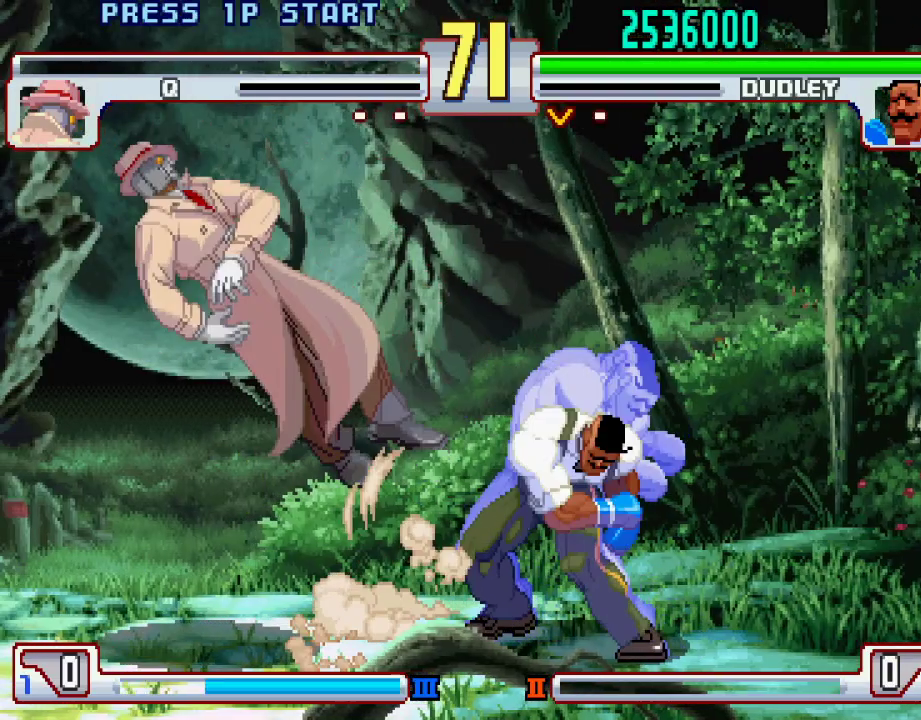
{"buttons": [], "left_stick": "up-left", "events": [[217, "CROSS", "down"], [233, "CROSS", "up"], [483, "left_stick", "up-left"]]}
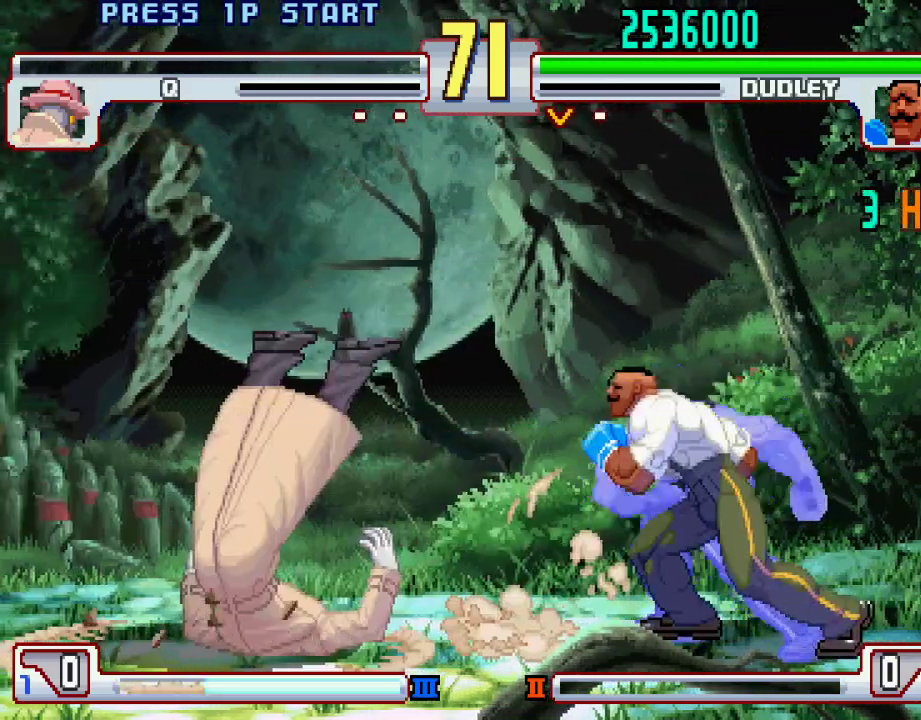
{"buttons": [], "left_stick": "up-left", "events": []}
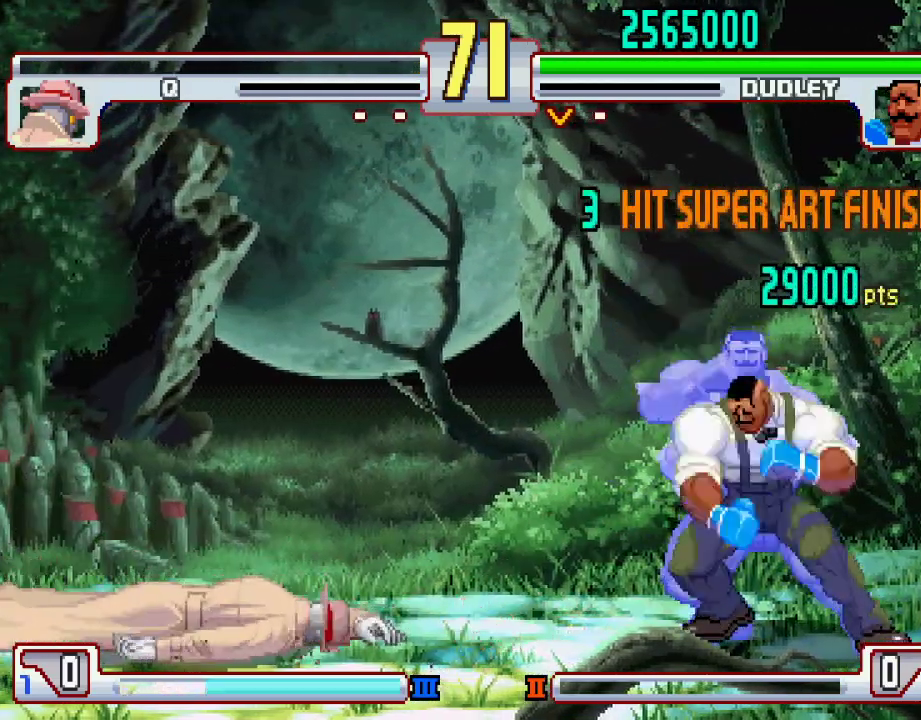
{"buttons": ["CROSS", "CIRCLE", "SQUARE", "TRIANGLE", "L1", "L2"], "left_stick": "center", "events": [[167, "CIRCLE", "down"], [167, "CROSS", "down"], [167, "L1", "down"], [167, "L2", "down"], [167, "SQUARE", "down"], [167, "TRIANGLE", "down"], [233, "left_stick", "center"]]}
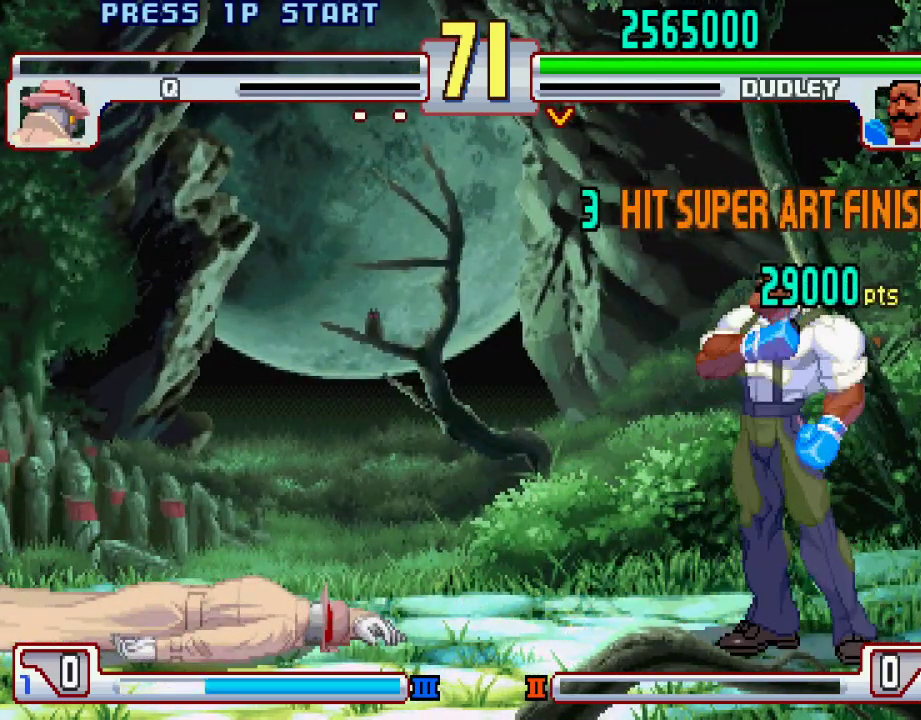
{"buttons": ["CROSS", "CIRCLE", "SQUARE", "TRIANGLE", "L1", "L2"], "left_stick": "center", "events": []}